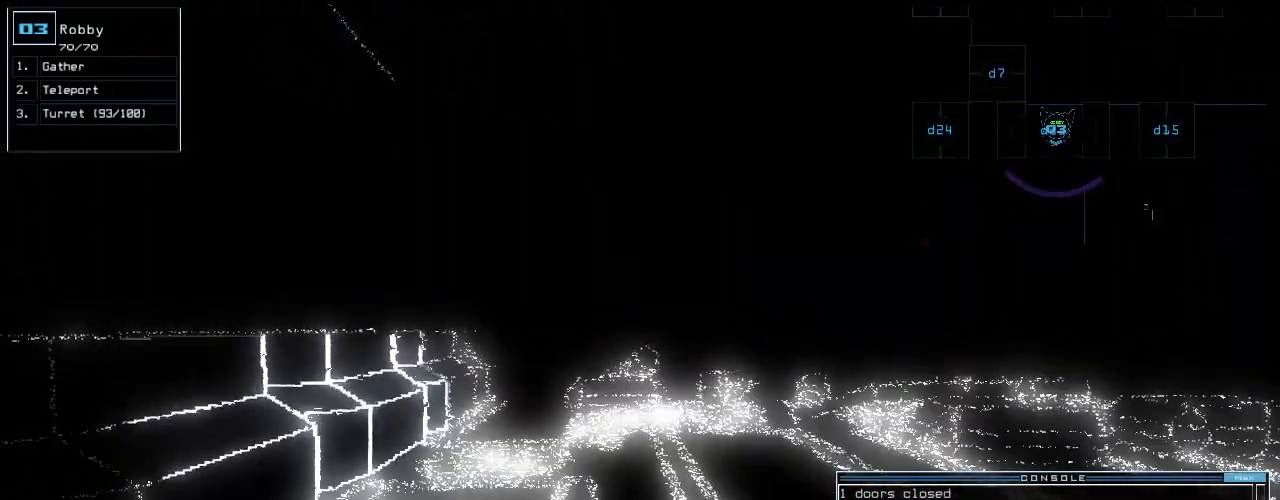
Gameplay with keyboard; each line is a JSON object with the keys held at the frame after it. "events" lists presses ("down") and releases ("up") of ".", "0", "1", "2", "3", "4", "5", "6", "7", "8", "9", "a", "b", "backspace", "c", "caps_lock", "comma", "ctrl_l", "ctrl_r", "d", "down", "e", "equals", "escape", "f", "g", "h", "i", "j", "k", "l", "left", "m", "minus", "n", "num0", "o", "p", "q", "quote", "r", "return", "right", "s", "semicolon", "shift_l", "shift_r", "space", "t", "tab", "tilde", "u", "up", "v", "w", "x", "y" and "z" between this image and that frame as [ms after this image, input, new state], when the widget could be followed in between. No other keys are recorded. Mouse input is not recorded.
{"keys": [], "events": [[220, "space", "down"], [340, "space", "up"]]}
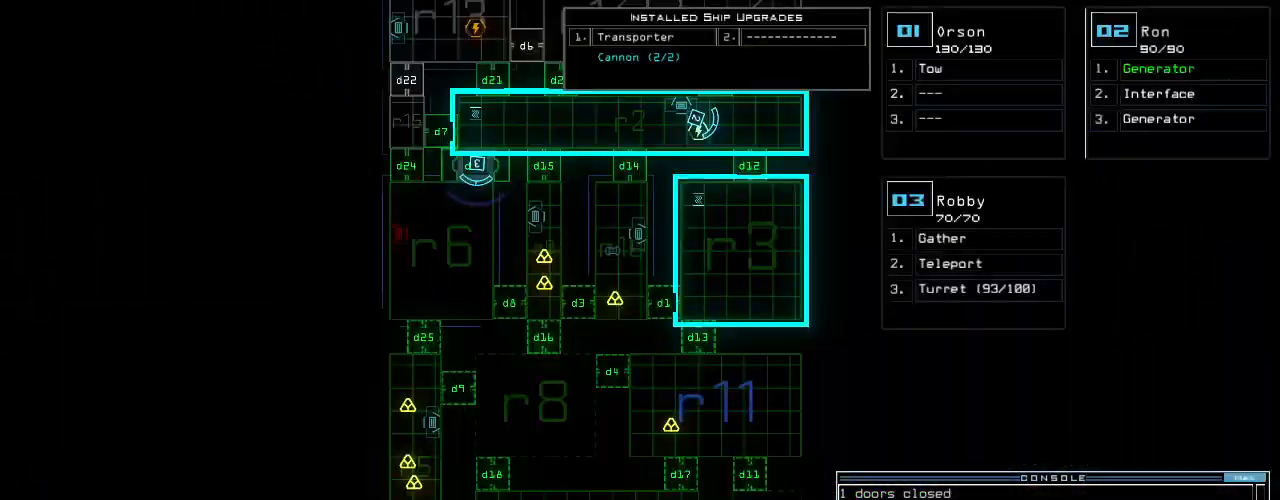
{"keys": ["space"], "events": [[460, "space", "down"]]}
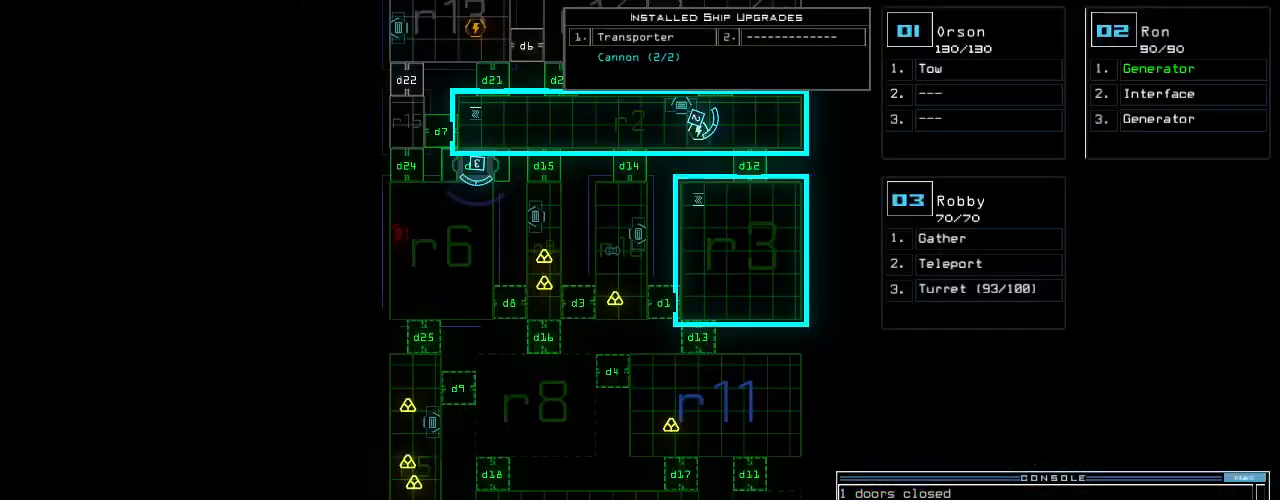
{"keys": ["up"], "events": [[20, "space", "up"], [140, "up", "down"], [380, "right", "down"], [440, "right", "up"]]}
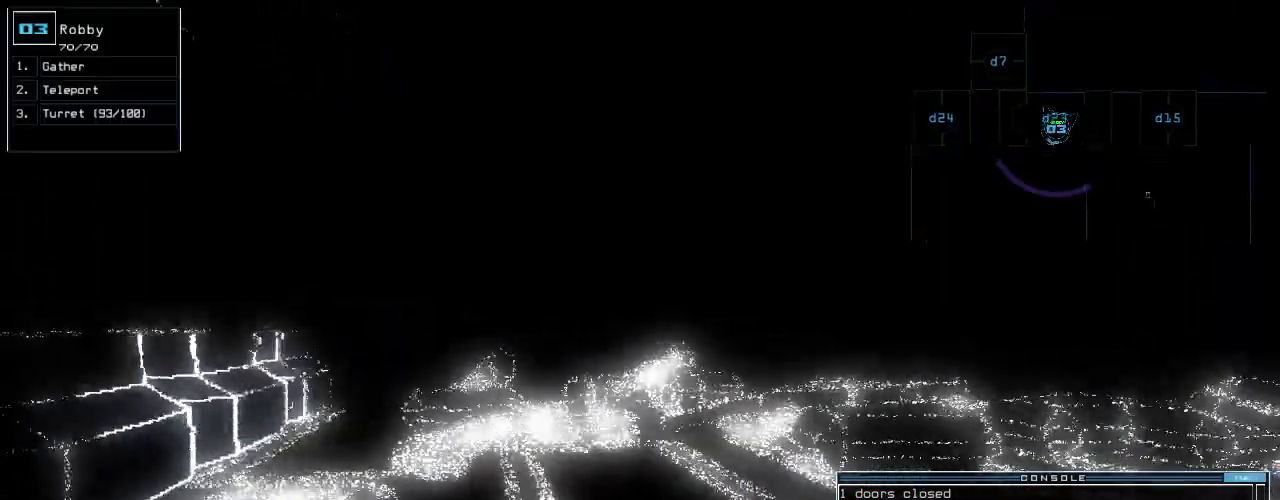
{"keys": ["up"], "events": [[200, "left", "down"], [300, "left", "up"]]}
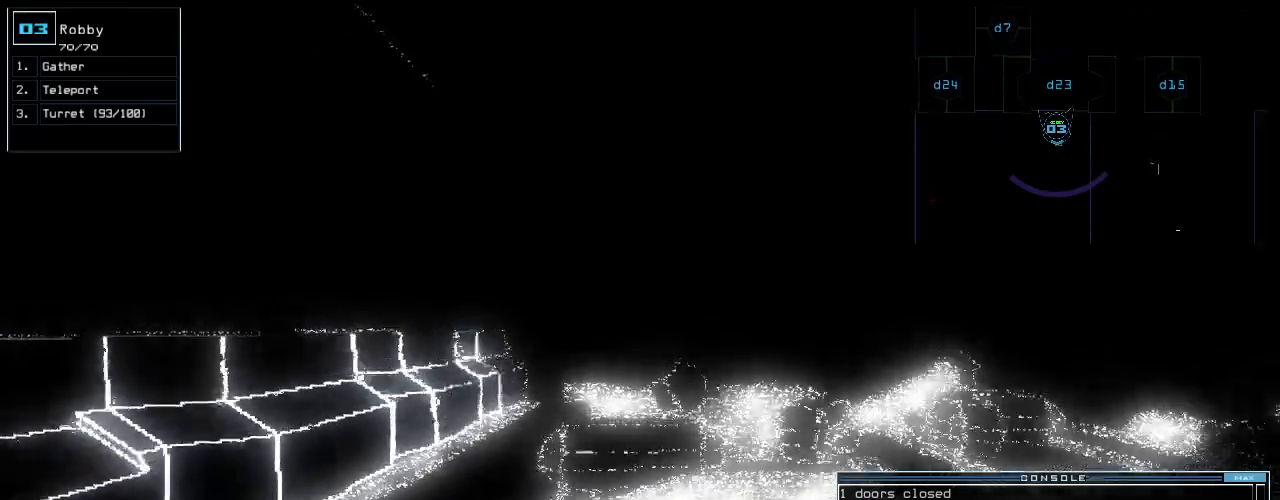
{"keys": ["up"], "events": [[140, "c", "down"], [160, "c", "up"], [240, "c", "down"], [340, "c", "up"], [340, "return", "down"], [420, "return", "up"]]}
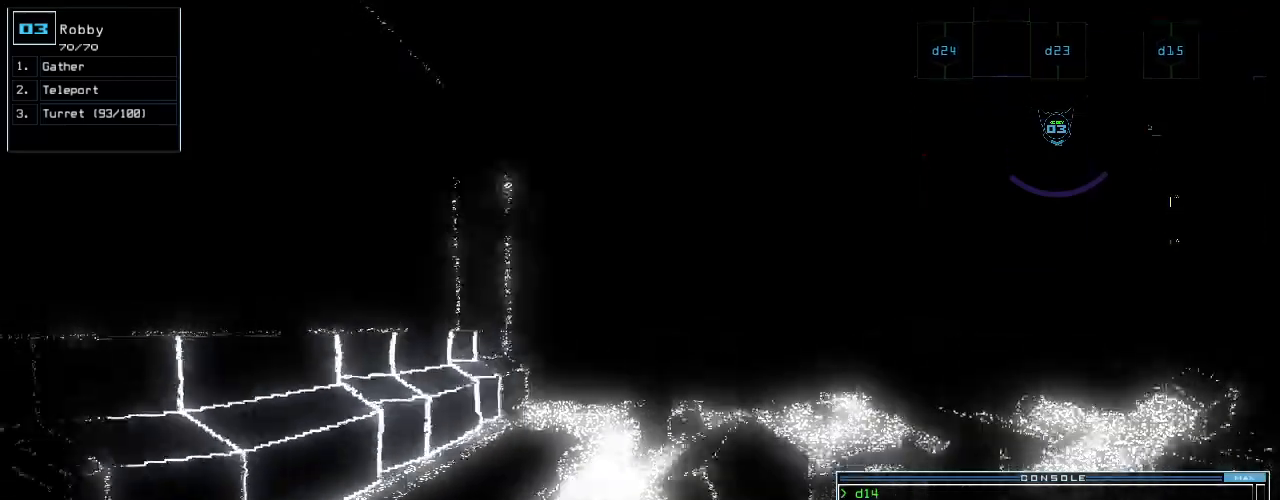
{"keys": ["left", "up"]}